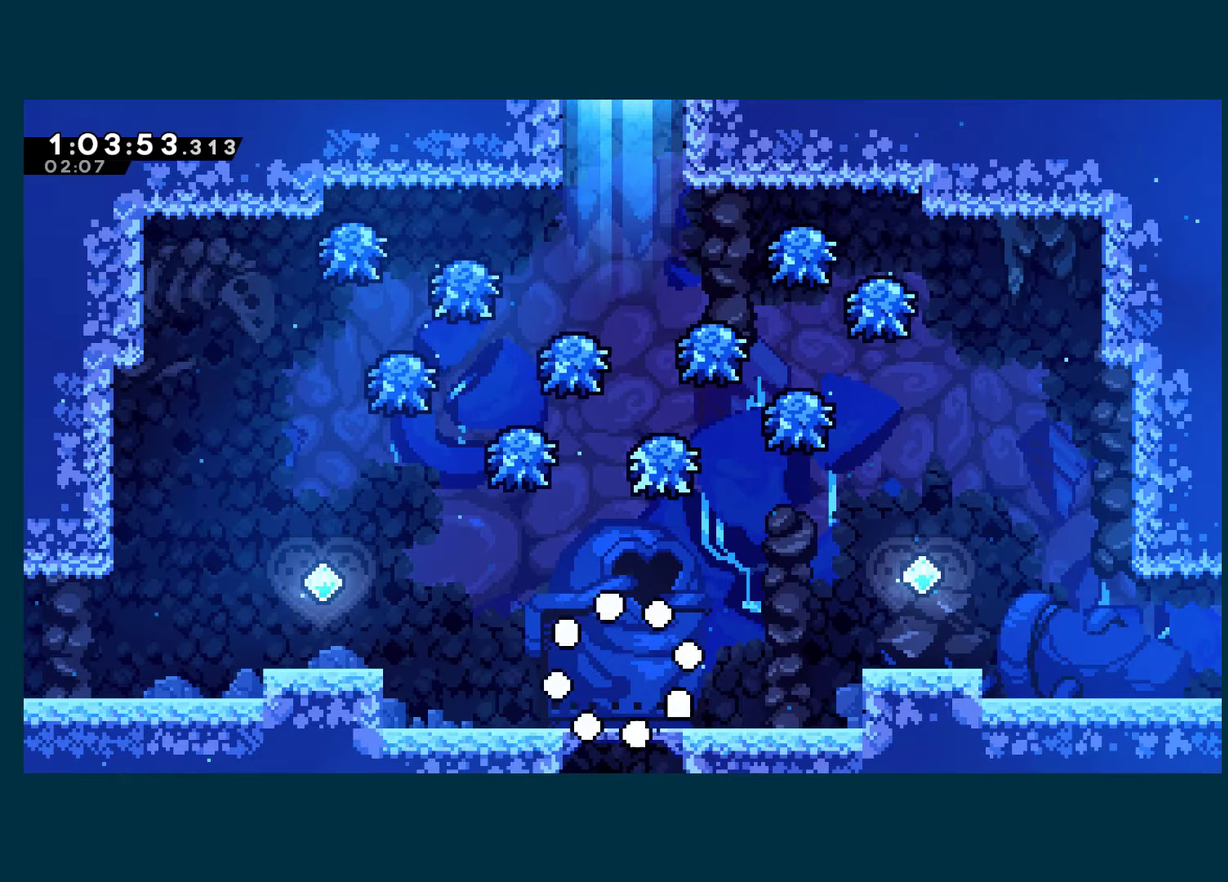
Gameplay with a controller (Xbox layout); each line is a JSON object with the inputs held at the frame after it. "events" lists button and stick changes between this image and that frame as [ms after this image, input, new state], when the widget could be followed in between. This document gives stick clicks only as held states, not as events.
{"buttons": ["DPAD_LEFT"], "left_stick": "center", "right_stick": "center", "events": [[67, "A", "up"], [300, "DPAD_LEFT", "down"]]}
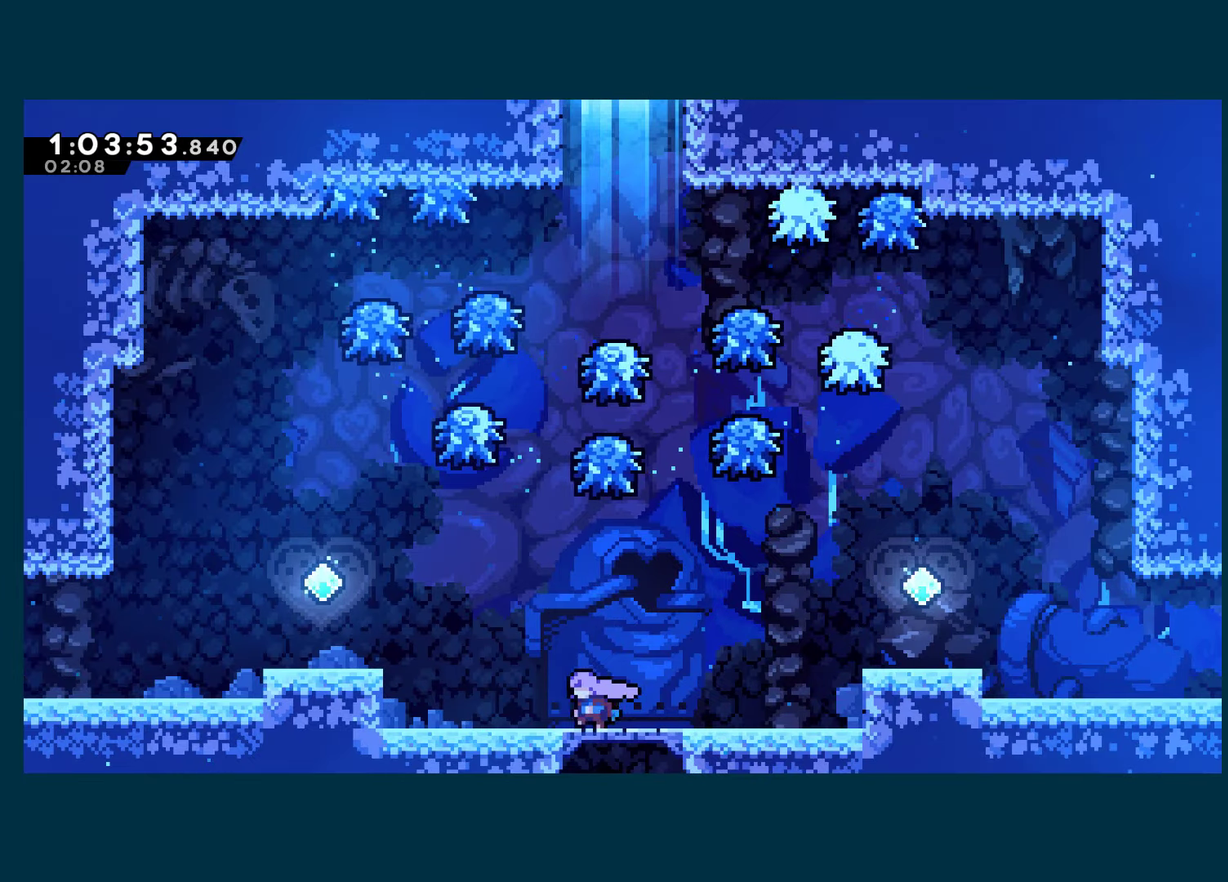
{"buttons": ["A", "DPAD_LEFT"], "left_stick": "center", "right_stick": "center", "events": [[267, "A", "down"]]}
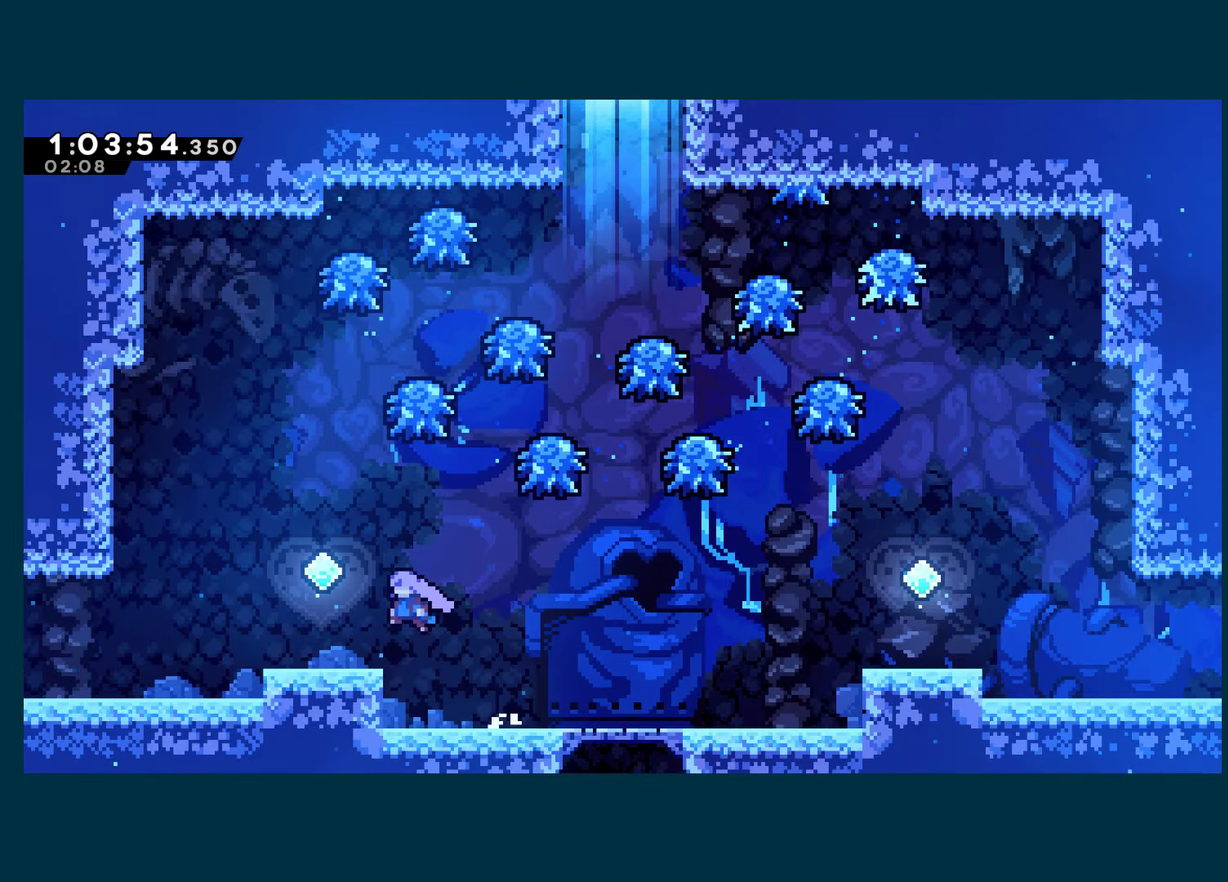
{"buttons": ["A", "DPAD_UP"], "left_stick": "center", "right_stick": "center", "events": [[17, "A", "up"], [134, "DPAD_LEFT", "up"], [267, "A", "down"], [484, "DPAD_UP", "down"]]}
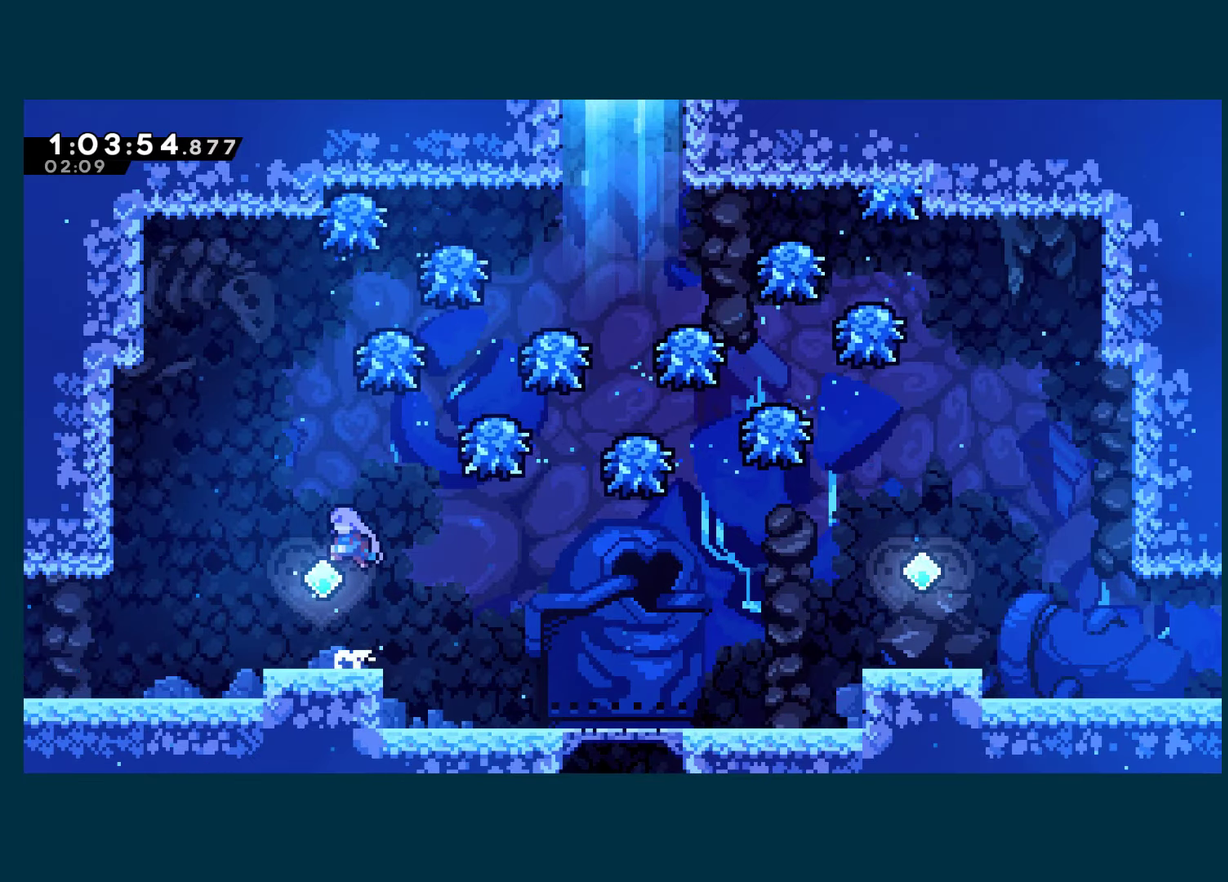
{"buttons": ["DPAD_UP"], "left_stick": "center", "right_stick": "center", "events": [[100, "DPAD_RIGHT", "down"], [117, "A", "up"], [134, "X", "down"], [300, "X", "up"], [484, "DPAD_RIGHT", "up"]]}
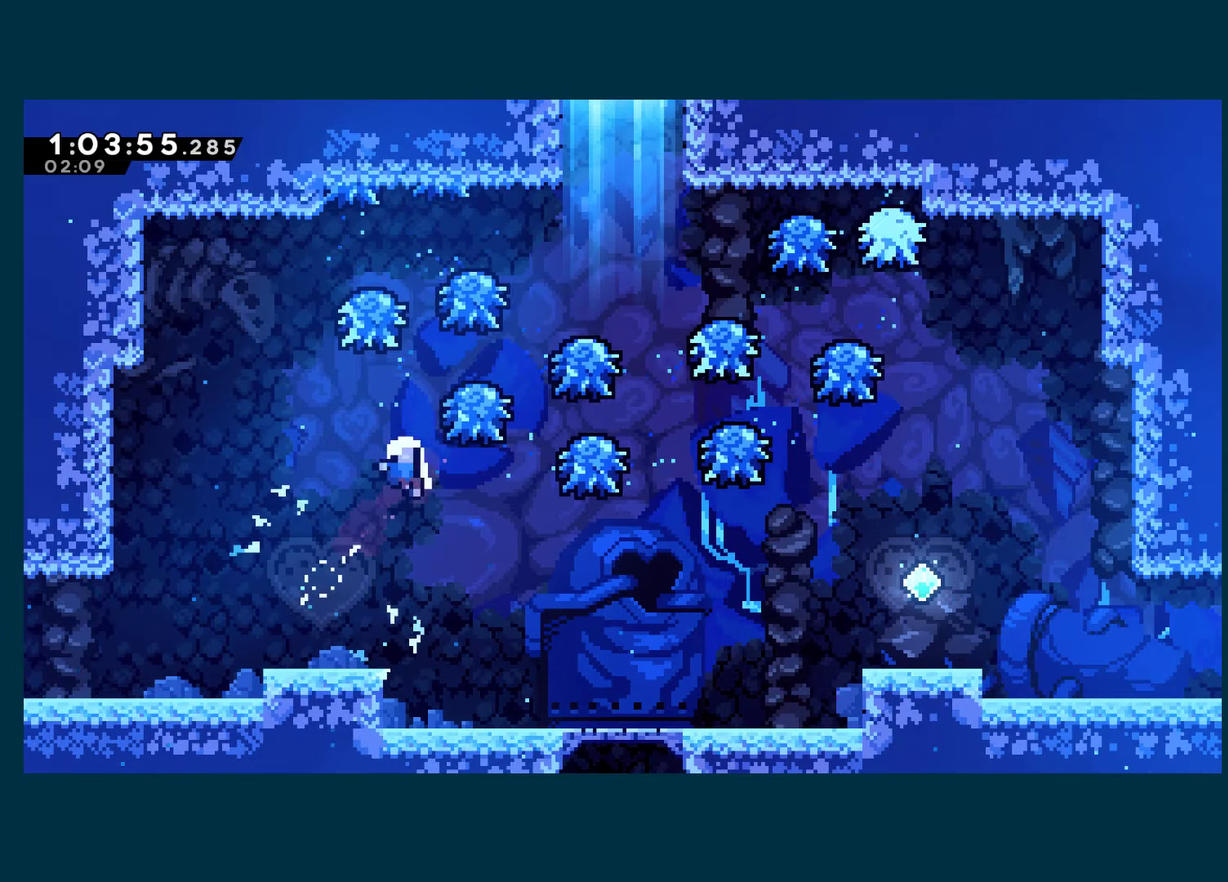
{"buttons": ["A"], "left_stick": "center", "right_stick": "center", "events": [[34, "A", "down"], [34, "DPAD_UP", "up"], [367, "A", "up"], [417, "A", "down"]]}
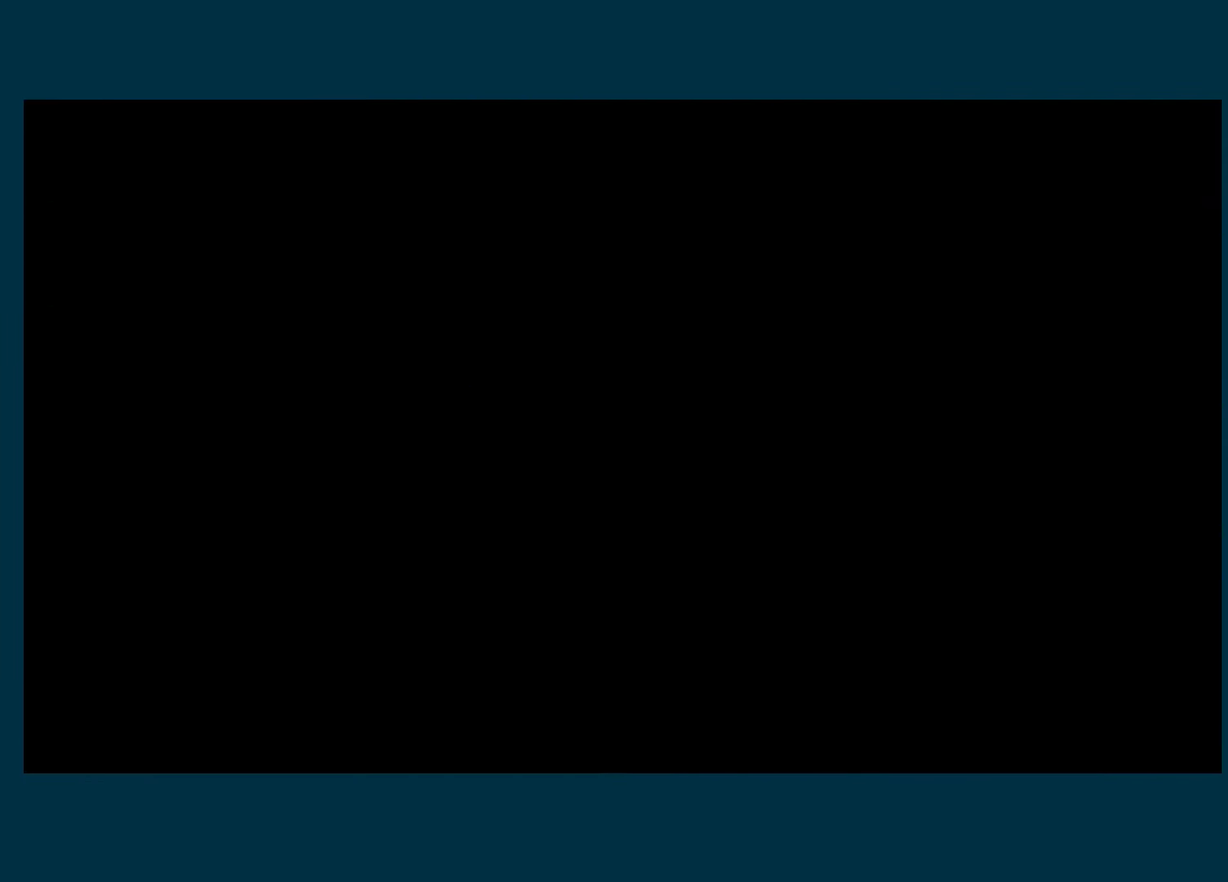
{"buttons": ["DPAD_LEFT"], "left_stick": "center", "right_stick": "center", "events": [[50, "A", "up"], [100, "A", "down"], [217, "A", "up"], [284, "A", "down"], [350, "DPAD_LEFT", "down"], [400, "A", "up"]]}
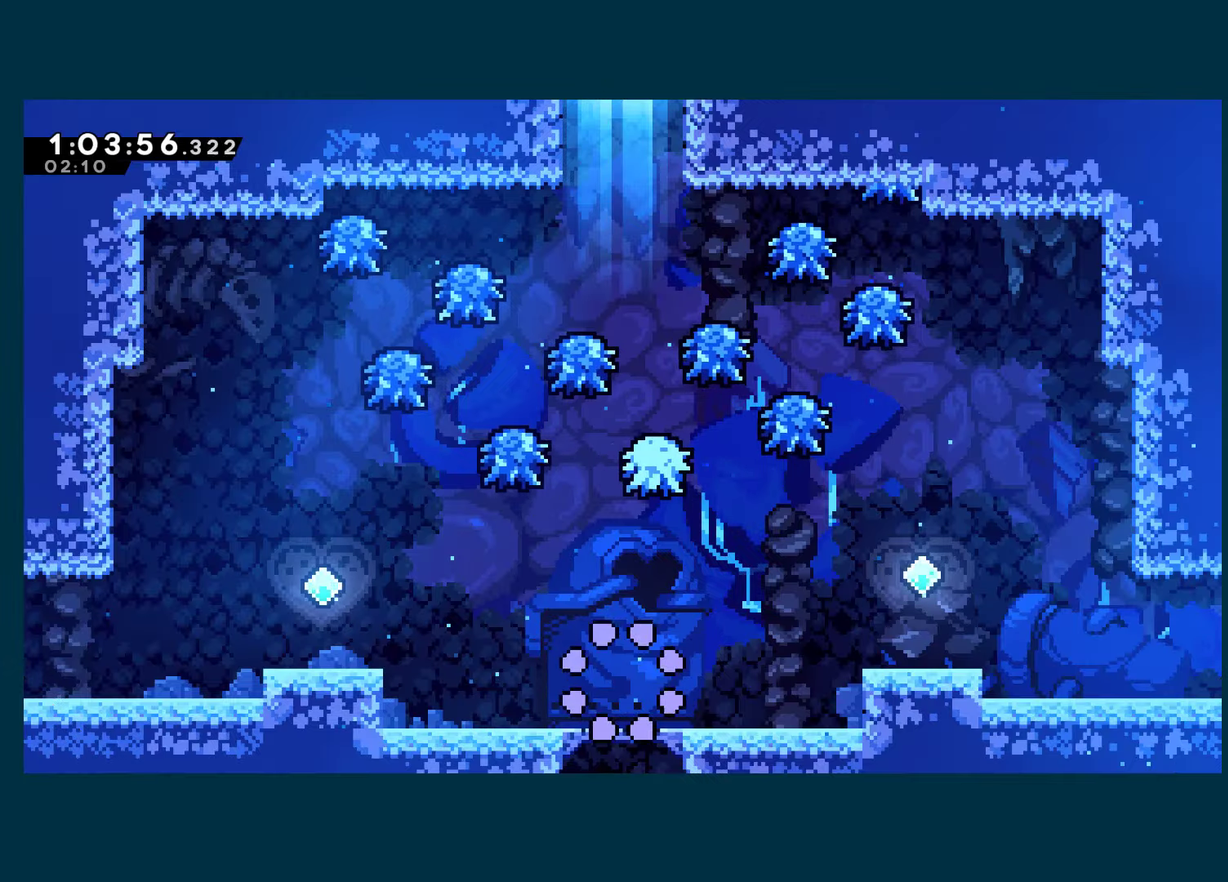
{"buttons": ["A", "DPAD_LEFT"], "left_stick": "center", "right_stick": "center", "events": [[433, "A", "down"]]}
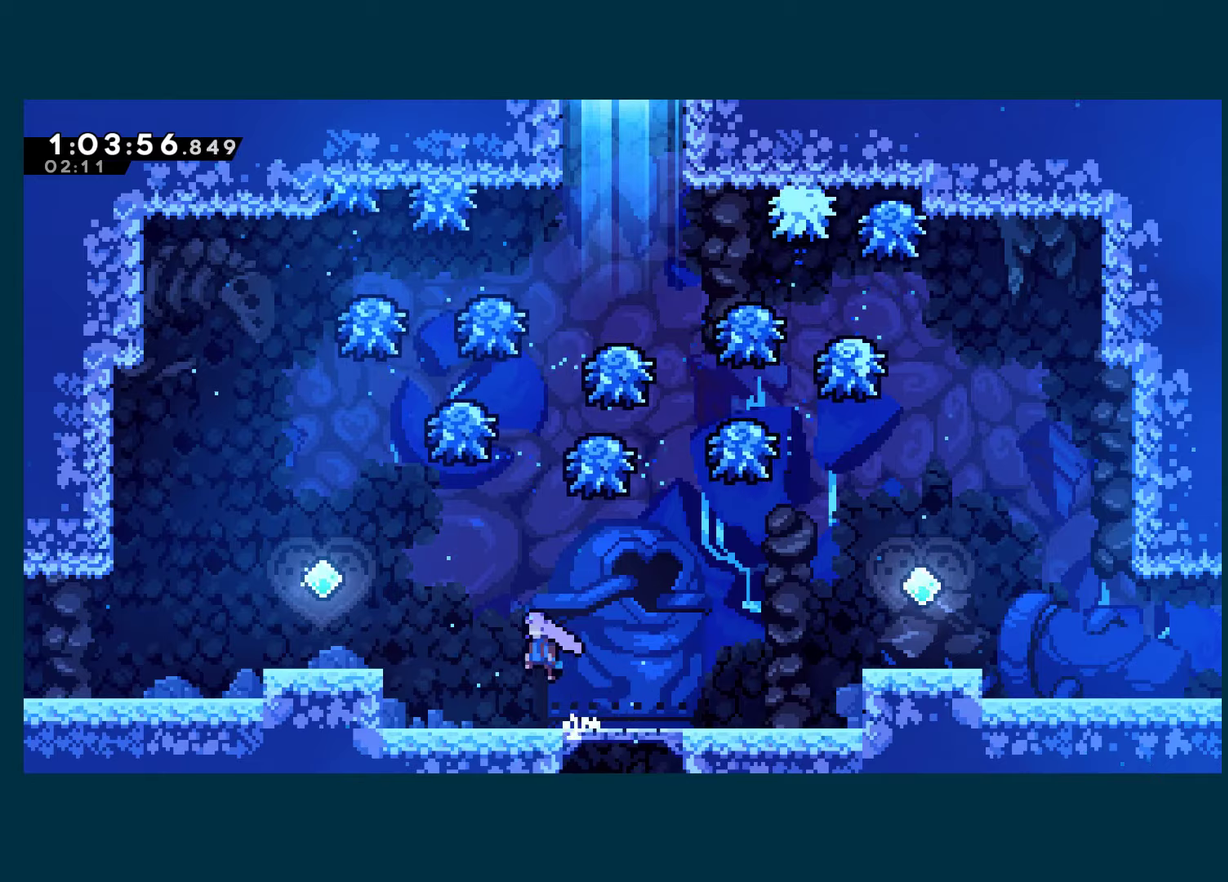
{"buttons": [], "left_stick": "center", "right_stick": "center", "events": [[483, "A", "up"], [500, "DPAD_LEFT", "up"]]}
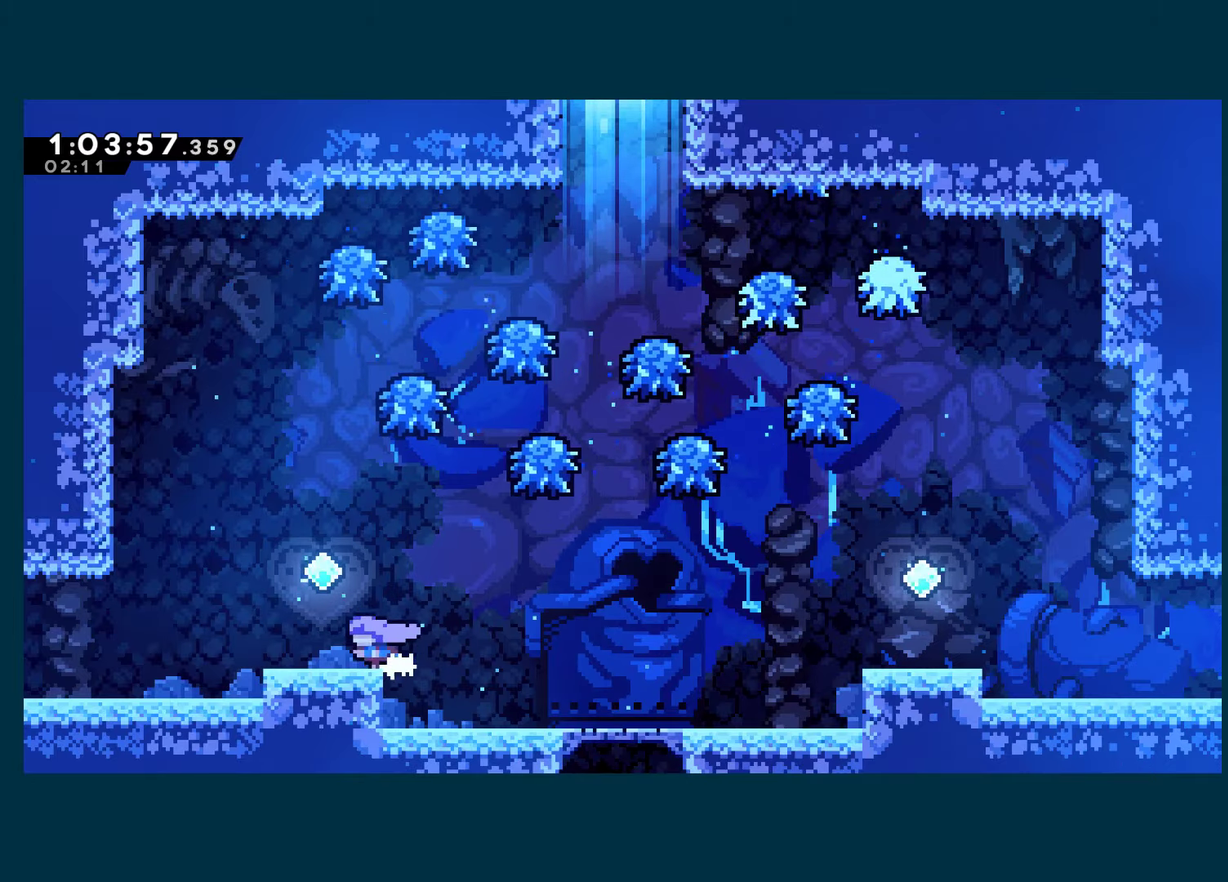
{"buttons": ["DPAD_UP"], "left_stick": "center", "right_stick": "center", "events": [[366, "A", "down"], [433, "DPAD_UP", "down"], [483, "A", "up"]]}
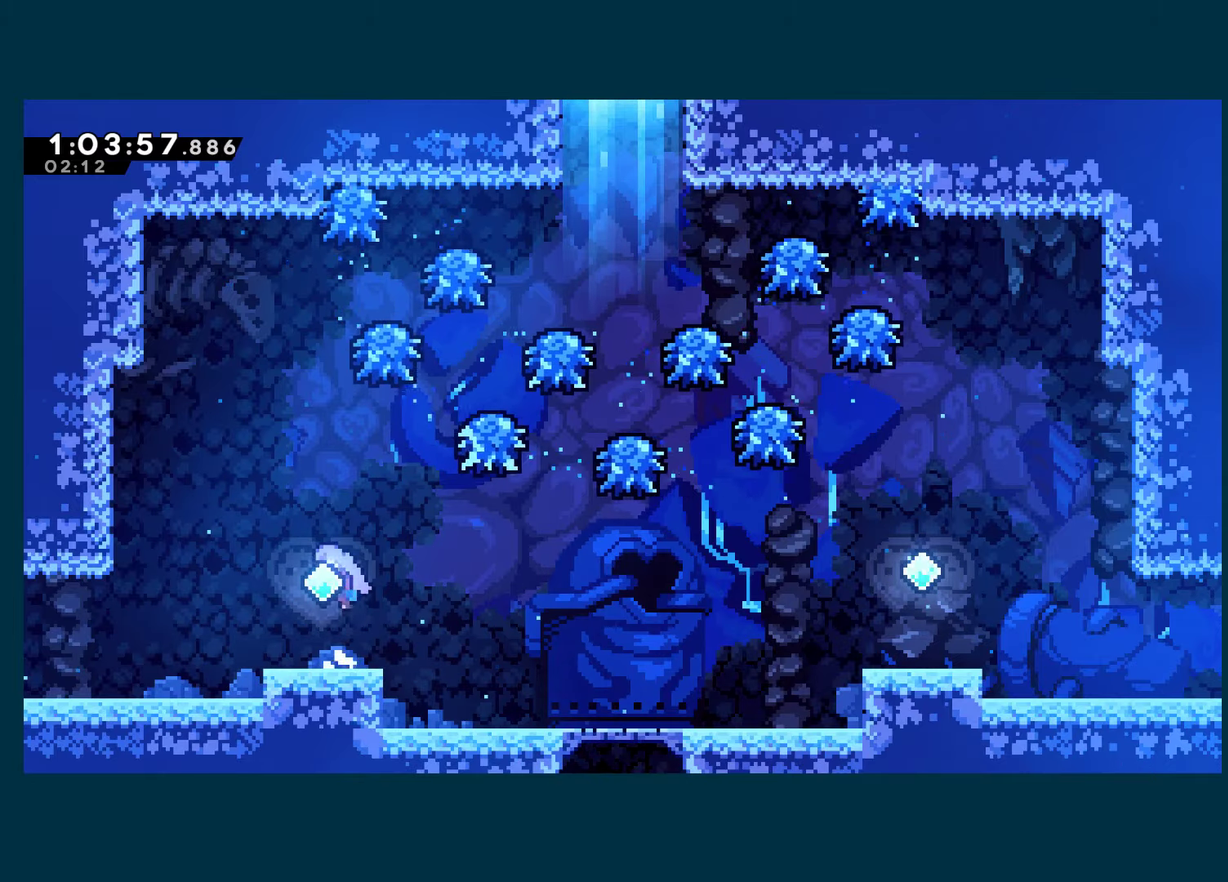
{"buttons": ["DPAD_UP"], "left_stick": "center", "right_stick": "center", "events": [[66, "X", "down"], [233, "X", "up"]]}
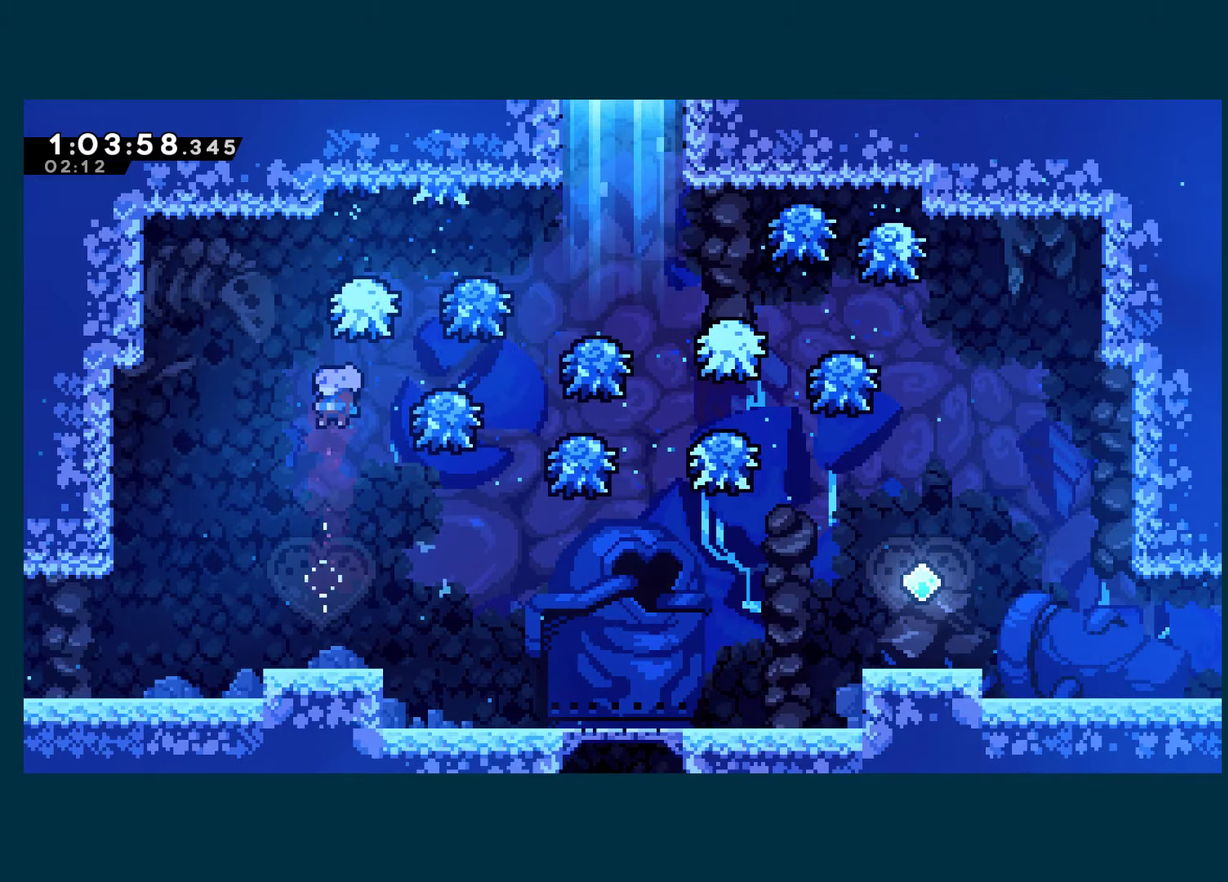
{"buttons": ["X", "DPAD_UP", "DPAD_RIGHT"], "left_stick": "center", "right_stick": "center", "events": [[66, "DPAD_RIGHT", "down"], [66, "X", "down"], [266, "X", "up"], [416, "X", "down"]]}
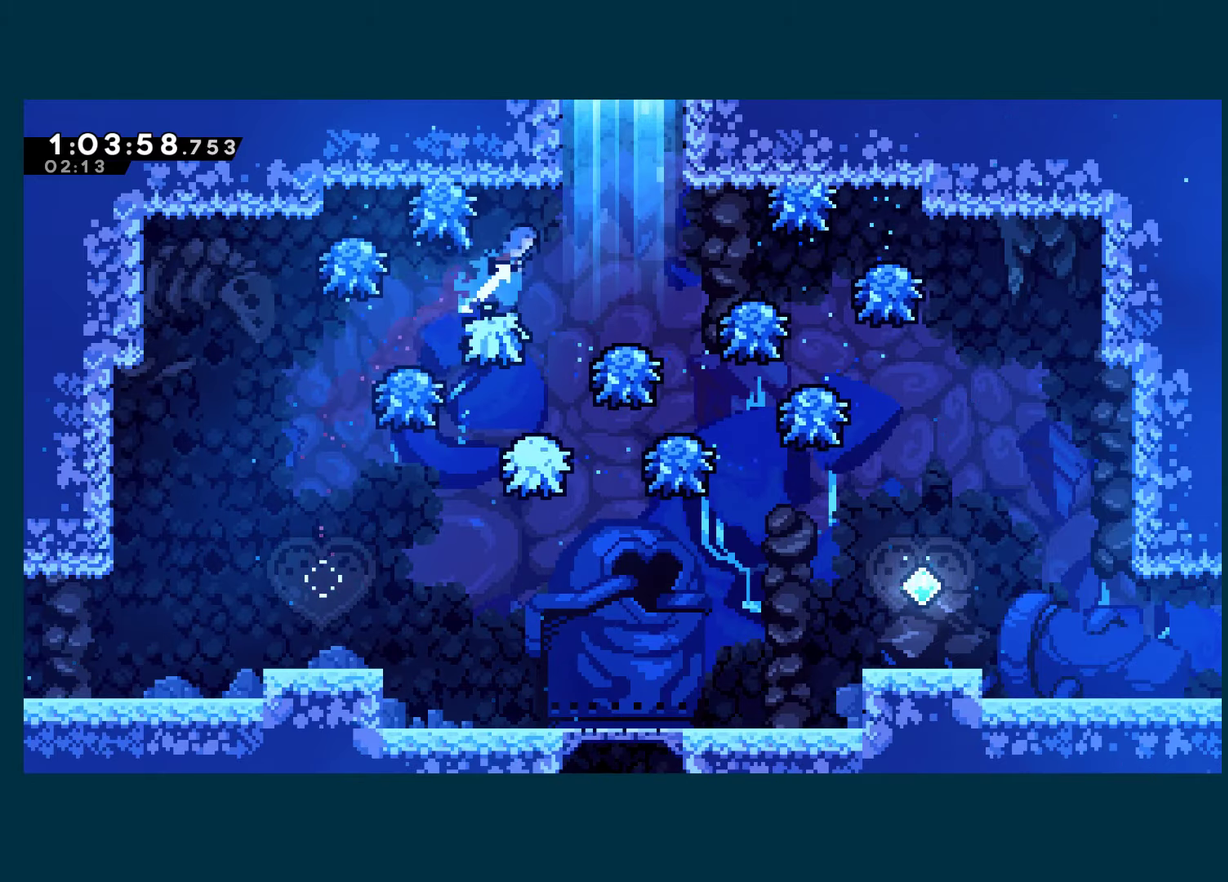
{"buttons": ["A", "DPAD_UP"], "left_stick": "center", "right_stick": "center", "events": [[66, "X", "up"], [316, "A", "down"], [416, "DPAD_RIGHT", "up"]]}
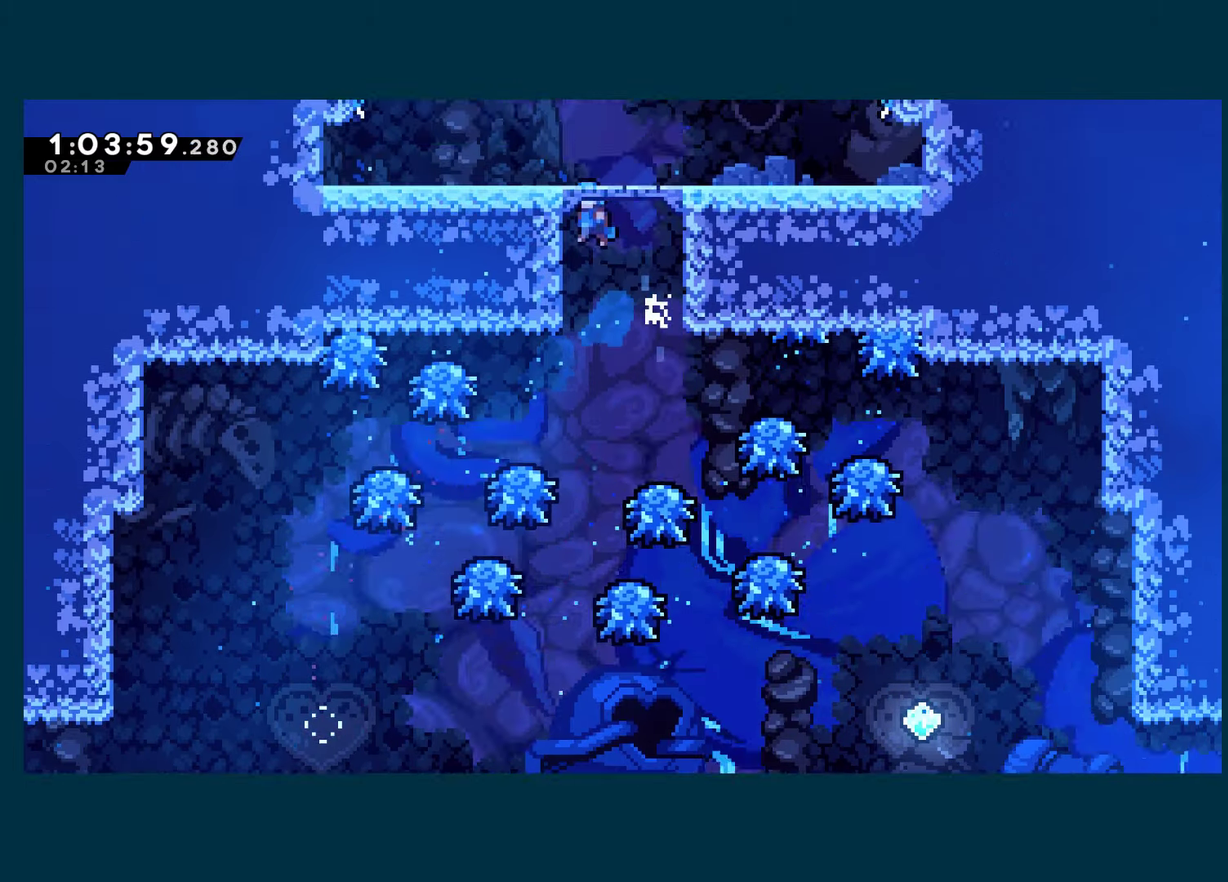
{"buttons": ["A"], "left_stick": "center", "right_stick": "center", "events": [[16, "DPAD_UP", "up"]]}
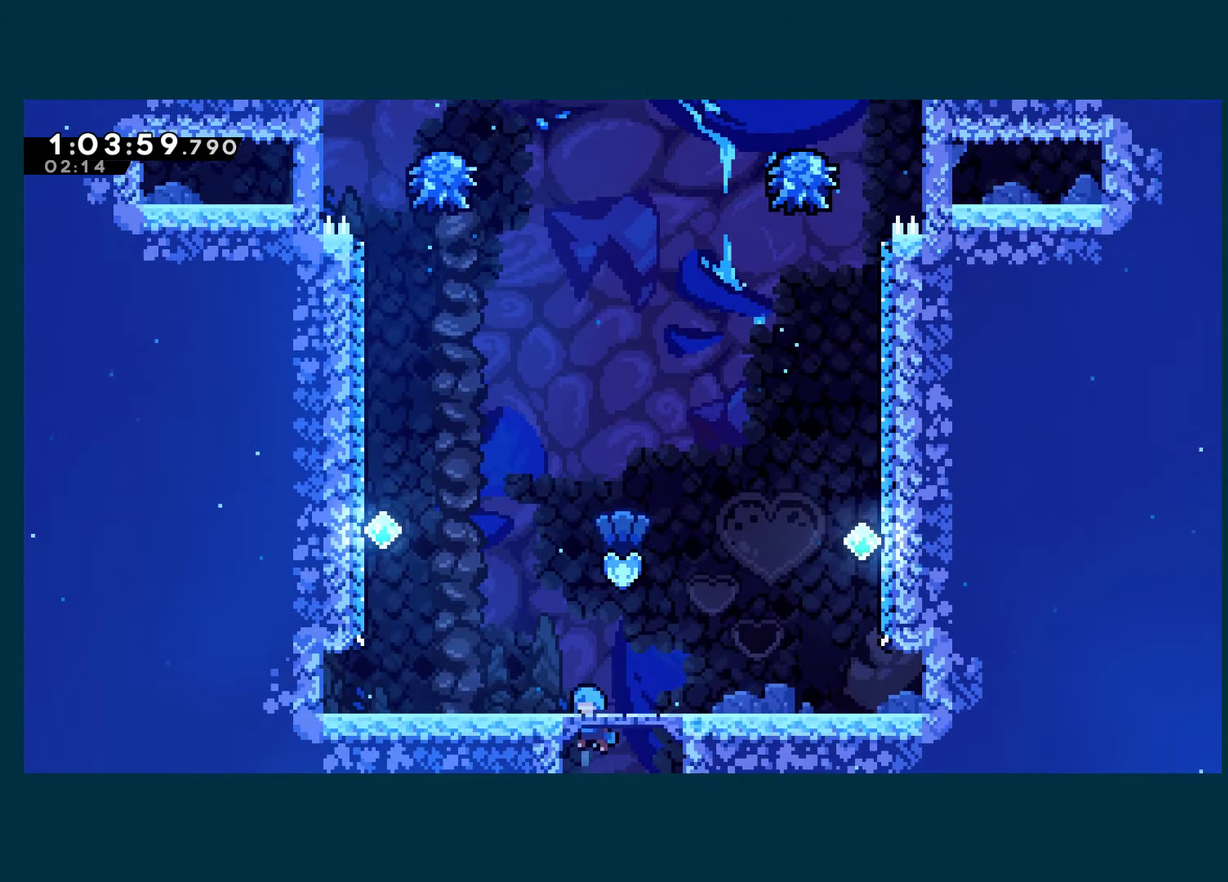
{"buttons": ["X", "DPAD_UP", "DPAD_RIGHT"], "left_stick": "center", "right_stick": "center", "events": [[33, "DPAD_RIGHT", "down"], [150, "DPAD_RIGHT", "up"], [150, "DPAD_UP", "down"], [233, "A", "up"], [333, "DPAD_RIGHT", "down"], [400, "X", "down"]]}
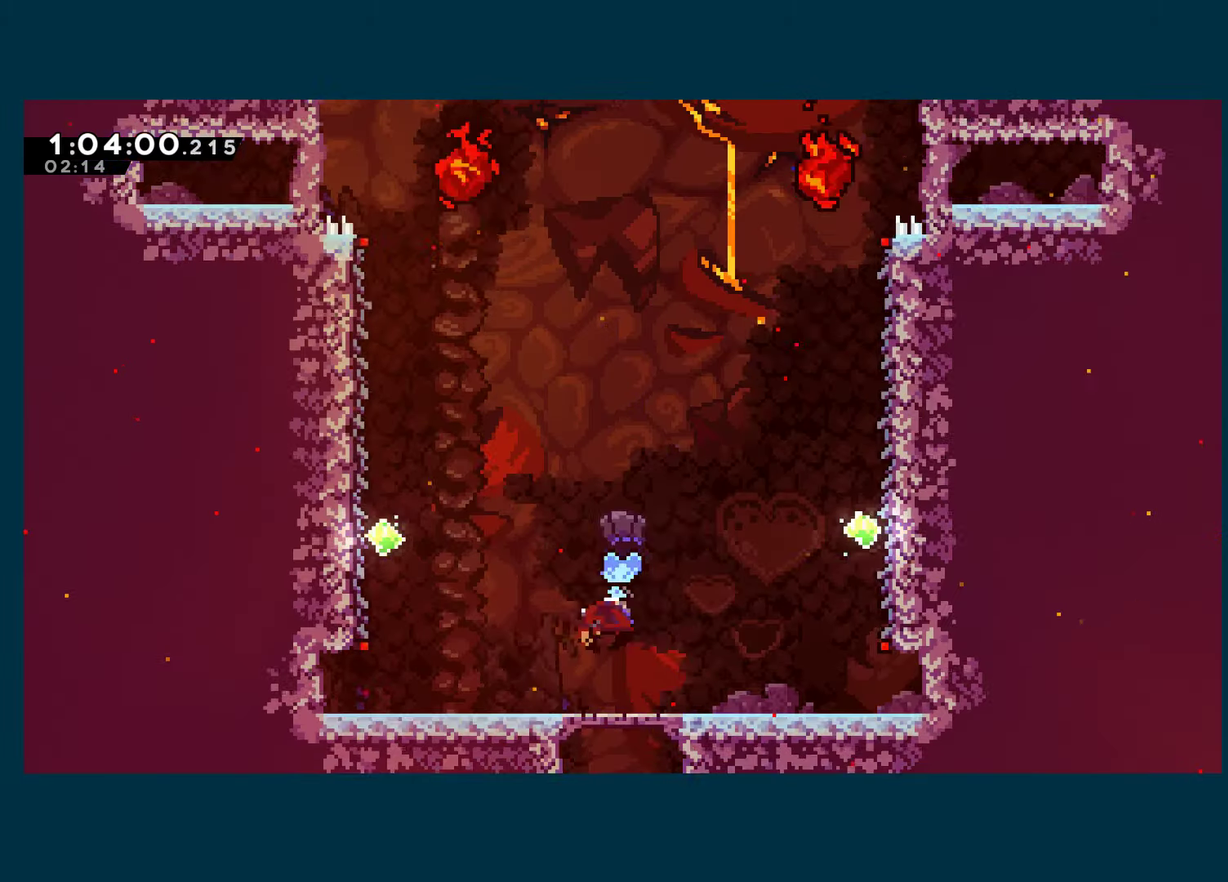
{"buttons": ["R1", "DPAD_UP", "DPAD_RIGHT"], "left_stick": "center", "right_stick": "center", "events": [[66, "X", "up"], [316, "R1", "down"]]}
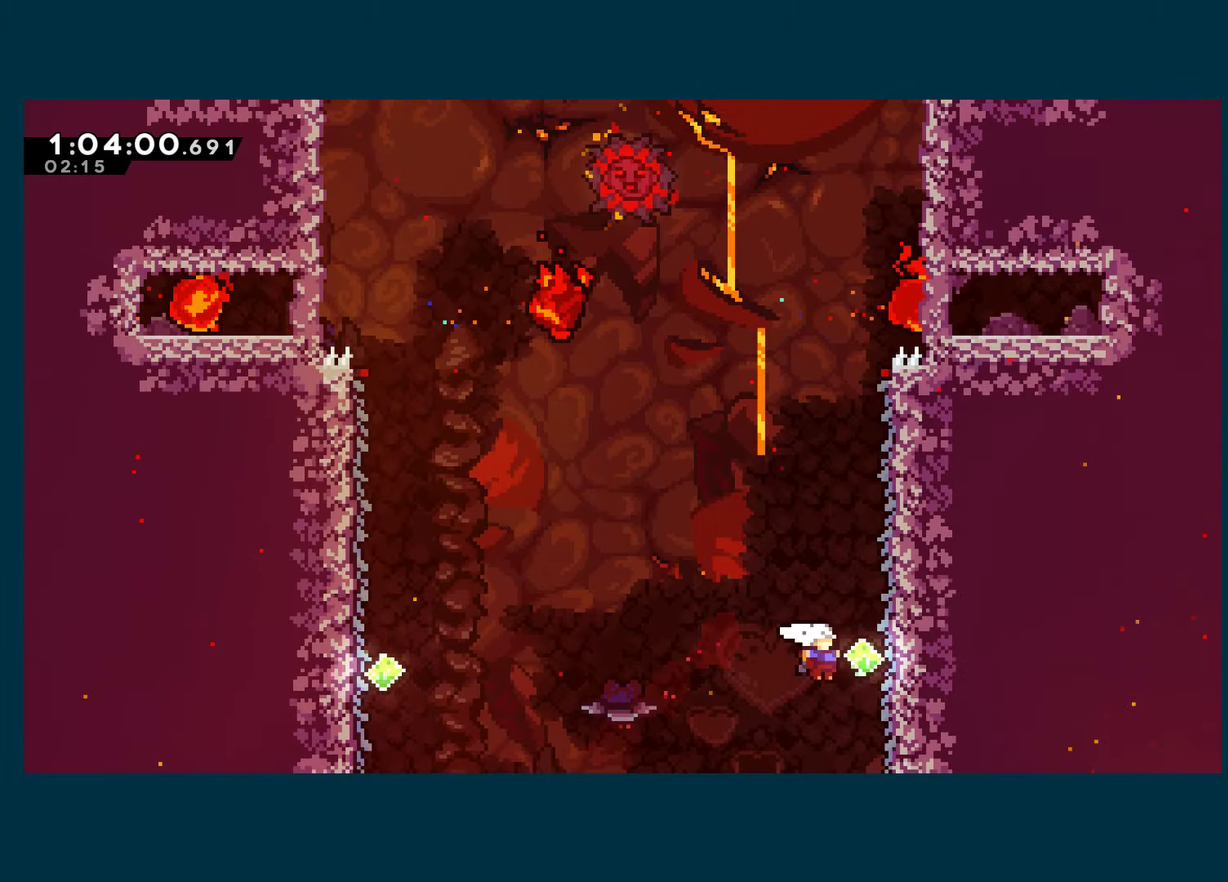
{"buttons": ["R1", "DPAD_UP"], "left_stick": "center", "right_stick": "center", "events": [[266, "DPAD_RIGHT", "up"]]}
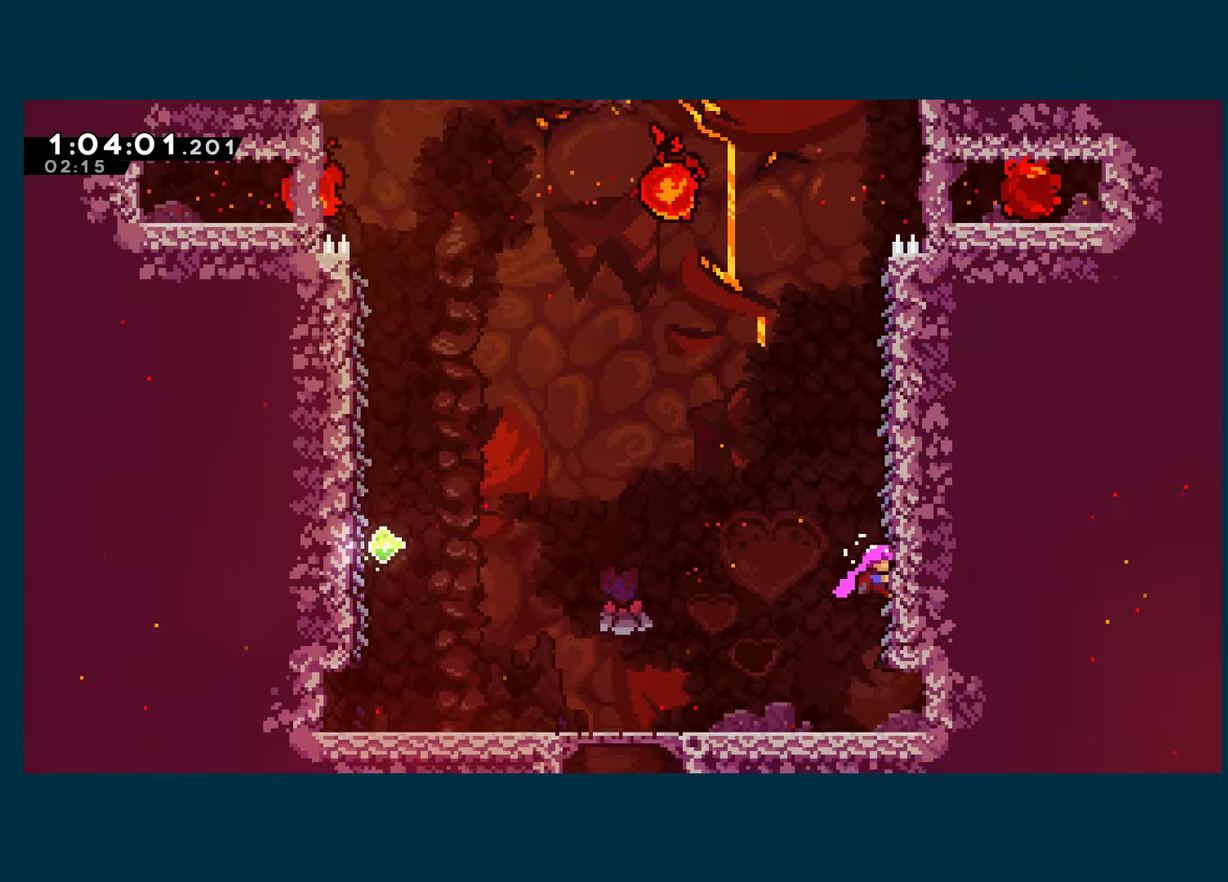
{"buttons": ["A", "R1", "DPAD_UP"], "left_stick": "center", "right_stick": "center", "events": [[483, "A", "down"]]}
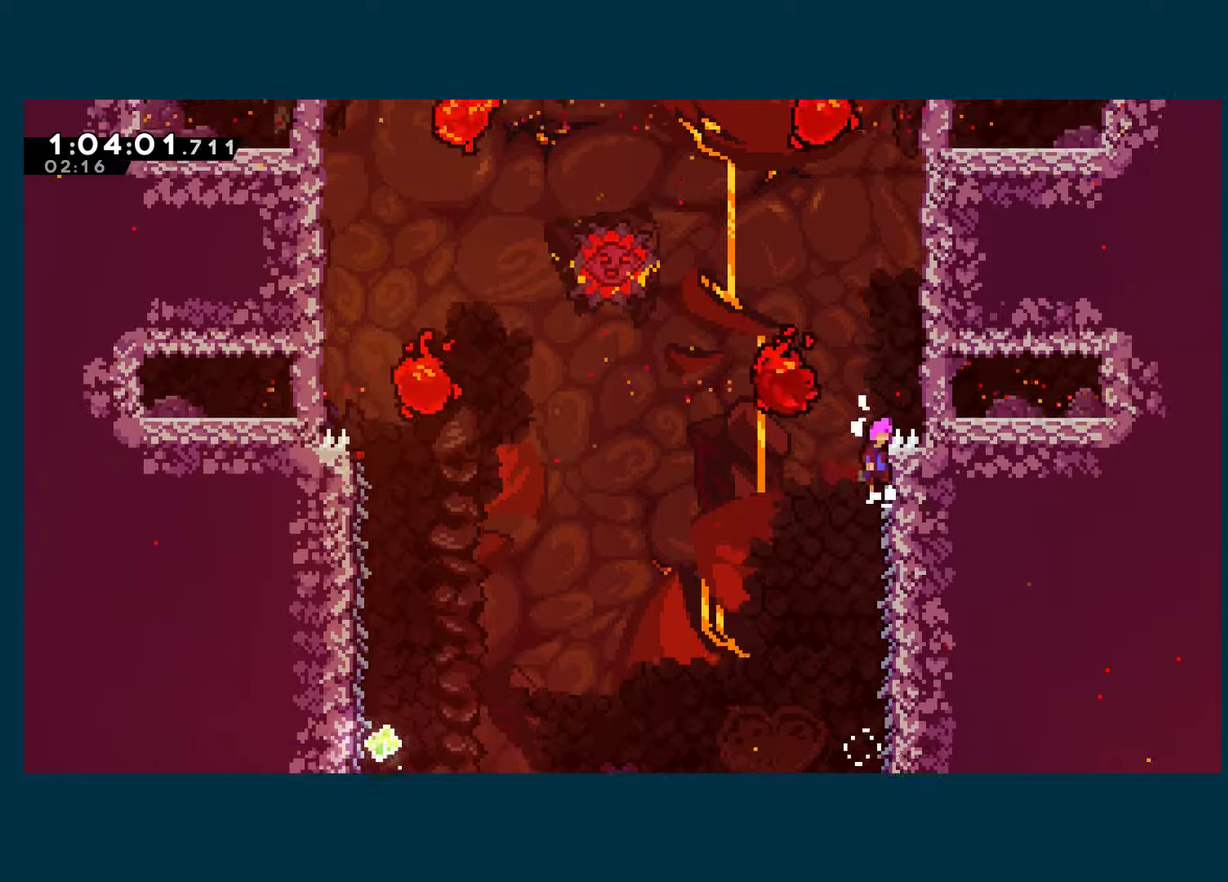
{"buttons": ["A", "R1", "DPAD_UP"], "left_stick": "center", "right_stick": "center", "events": [[33, "DPAD_RIGHT", "down"], [500, "DPAD_RIGHT", "up"]]}
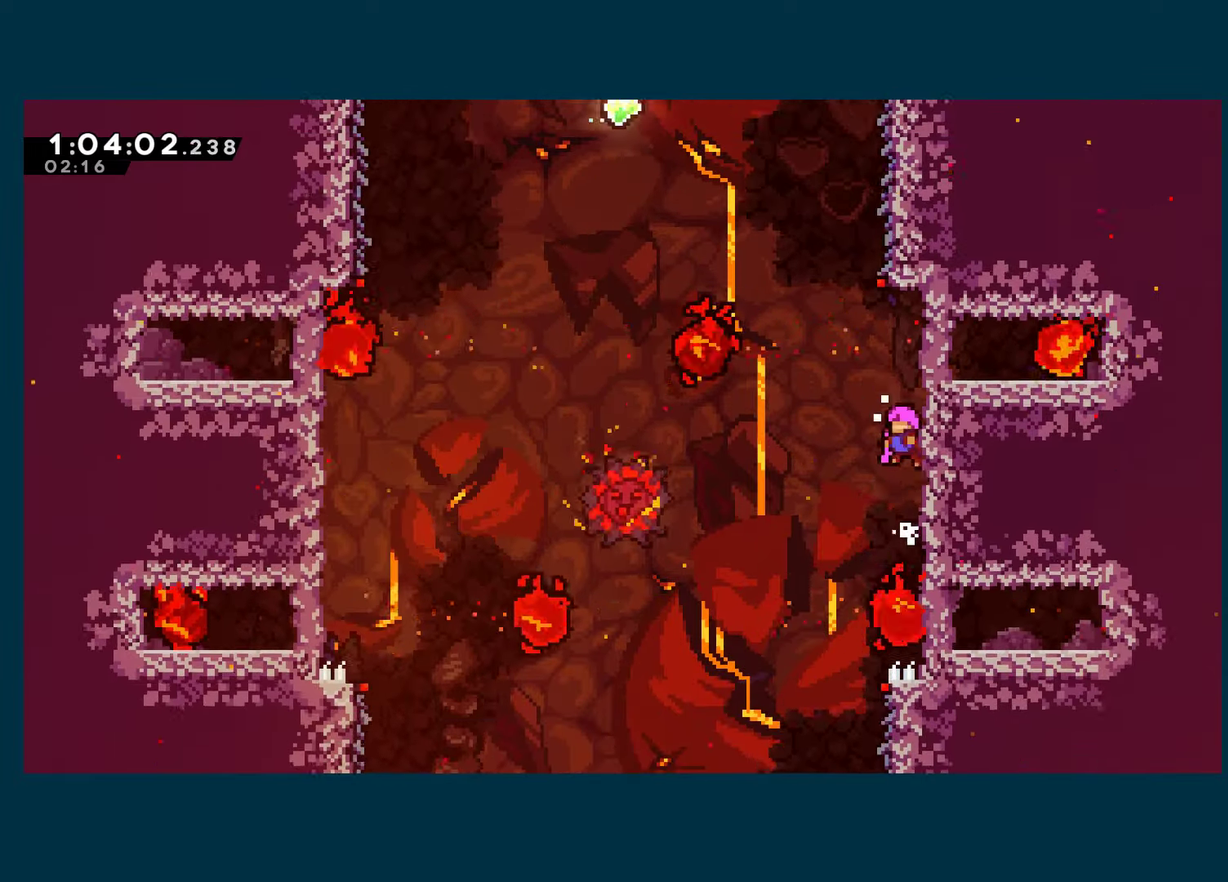
{"buttons": ["R1", "DPAD_RIGHT"], "left_stick": "center", "right_stick": "center", "events": [[33, "A", "up"], [33, "DPAD_LEFT", "down"], [33, "DPAD_UP", "up"], [83, "A", "down"], [133, "DPAD_UP", "down"], [183, "DPAD_LEFT", "up"], [200, "X", "down"], [217, "A", "up"], [317, "DPAD_RIGHT", "down"], [350, "X", "up"], [467, "DPAD_UP", "up"]]}
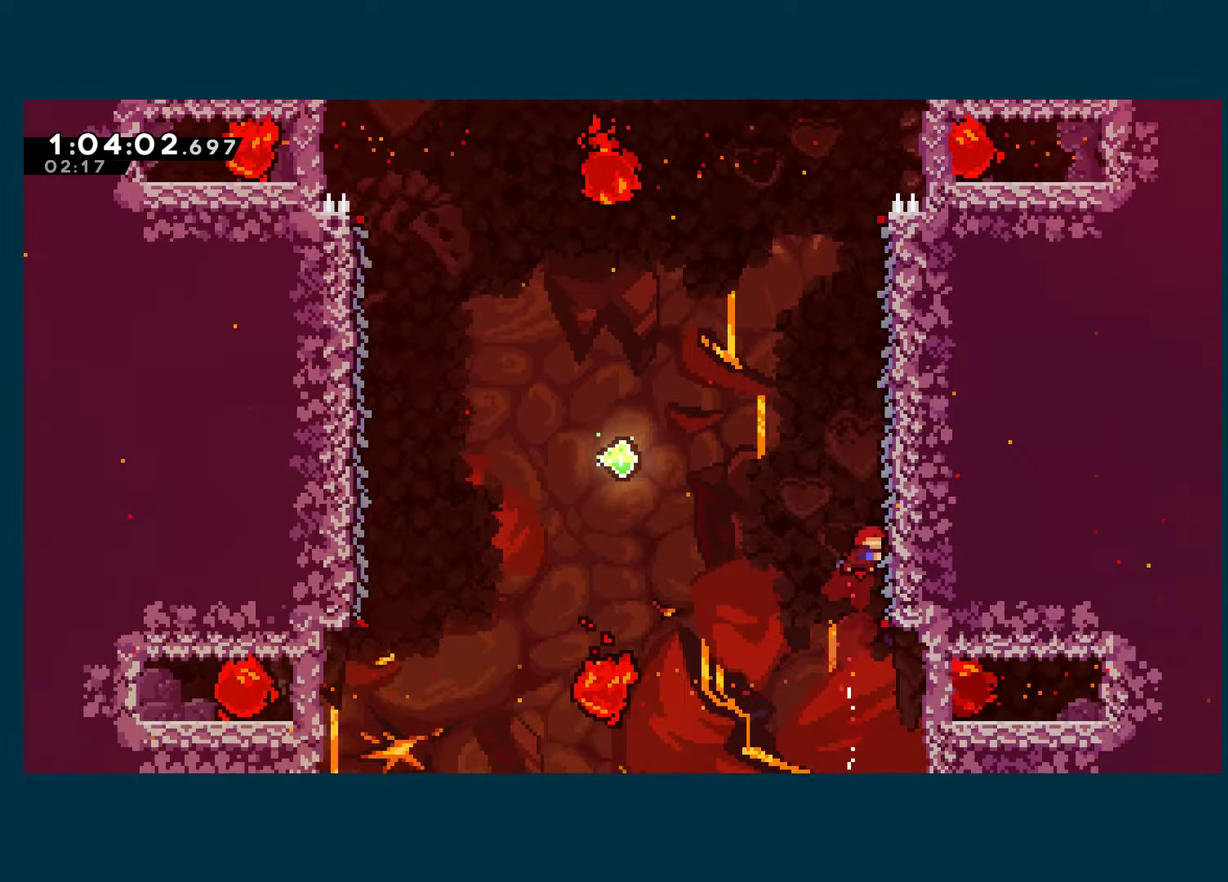
{"buttons": ["R1"], "left_stick": "center", "right_stick": "center", "events": [[17, "DPAD_UP", "down"], [317, "DPAD_UP", "up"], [333, "DPAD_RIGHT", "up"]]}
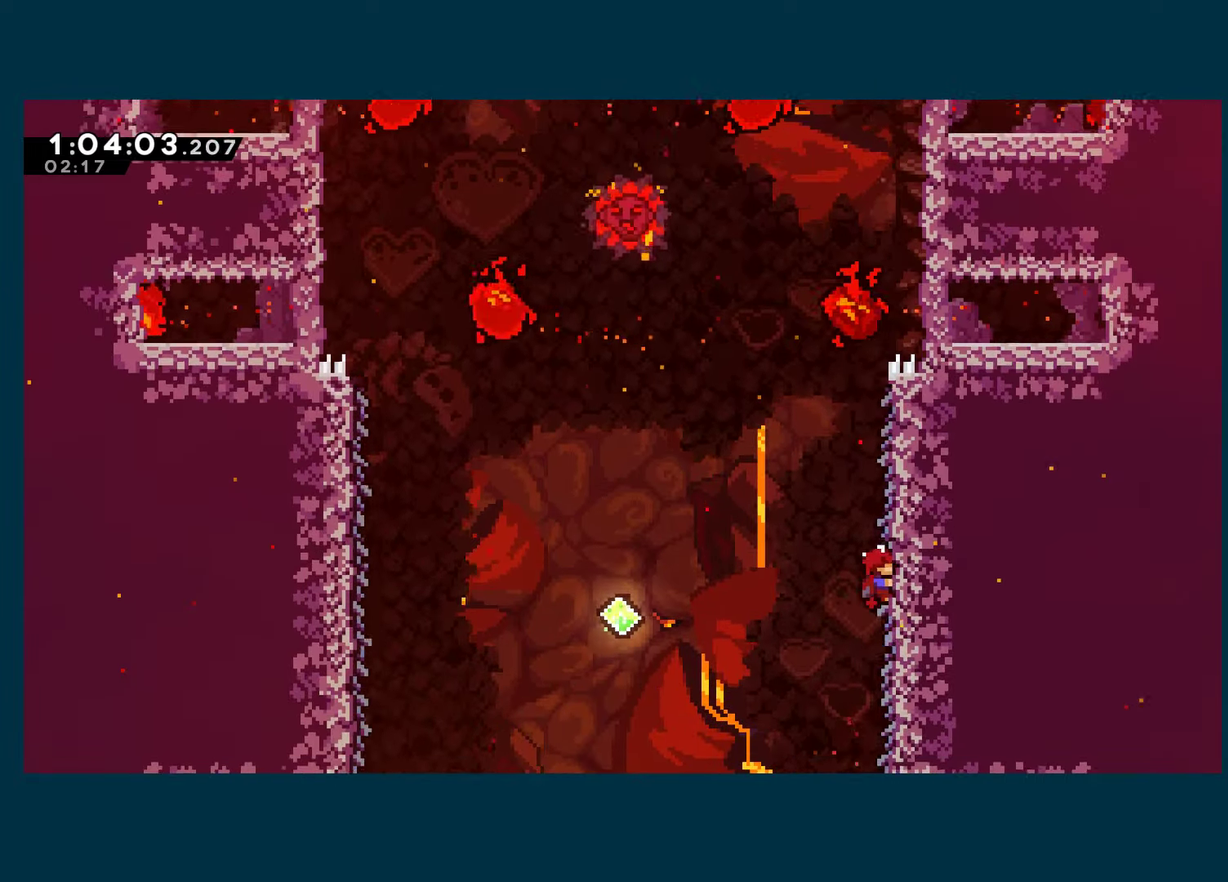
{"buttons": ["A", "R1", "DPAD_RIGHT"], "left_stick": "center", "right_stick": "center", "events": [[283, "DPAD_RIGHT", "down"], [300, "A", "down"]]}
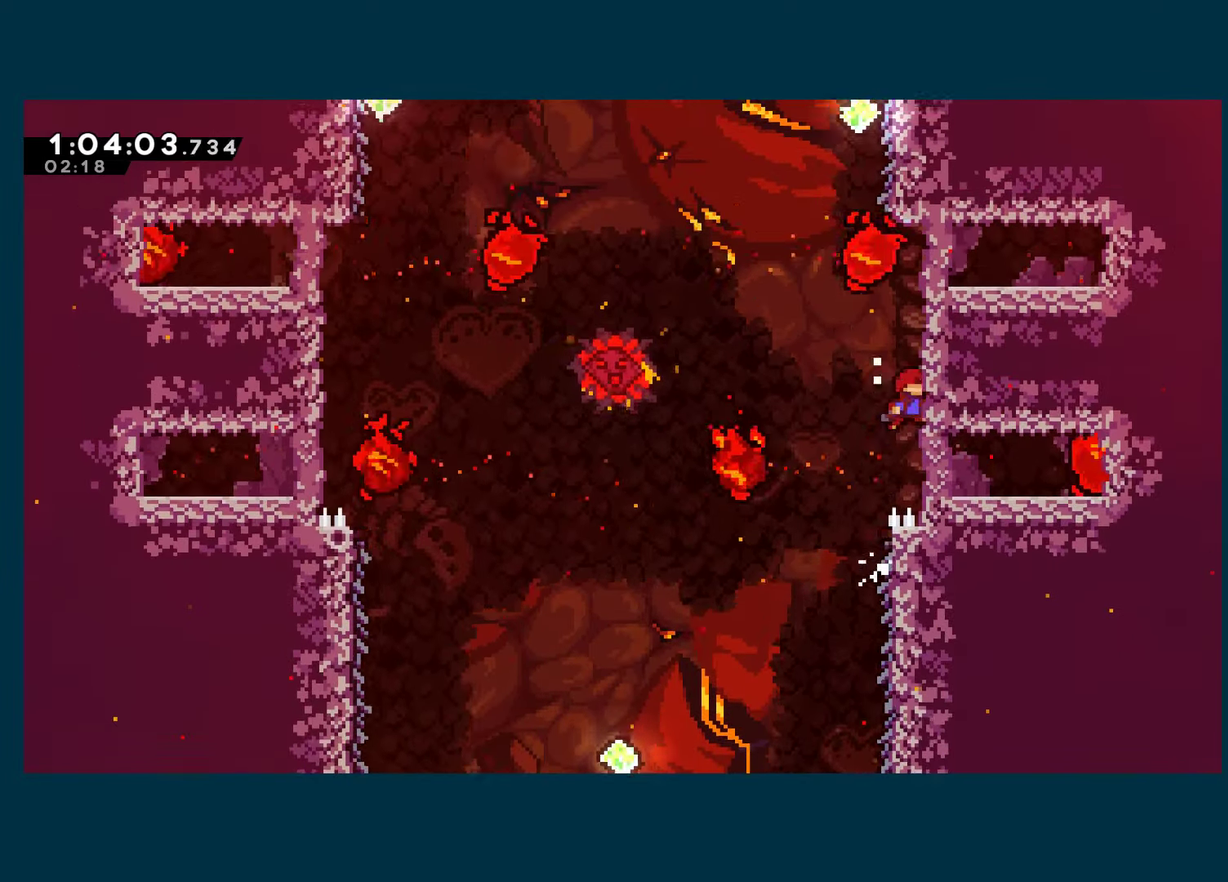
{"buttons": ["R1", "DPAD_RIGHT"], "left_stick": "center", "right_stick": "center", "events": [[17, "A", "up"], [33, "DPAD_RIGHT", "up"], [83, "DPAD_LEFT", "down"], [100, "A", "down"], [233, "DPAD_UP", "down"], [250, "X", "down"], [267, "A", "up"], [267, "DPAD_LEFT", "up"], [417, "X", "up"], [433, "DPAD_RIGHT", "down"], [483, "DPAD_UP", "up"]]}
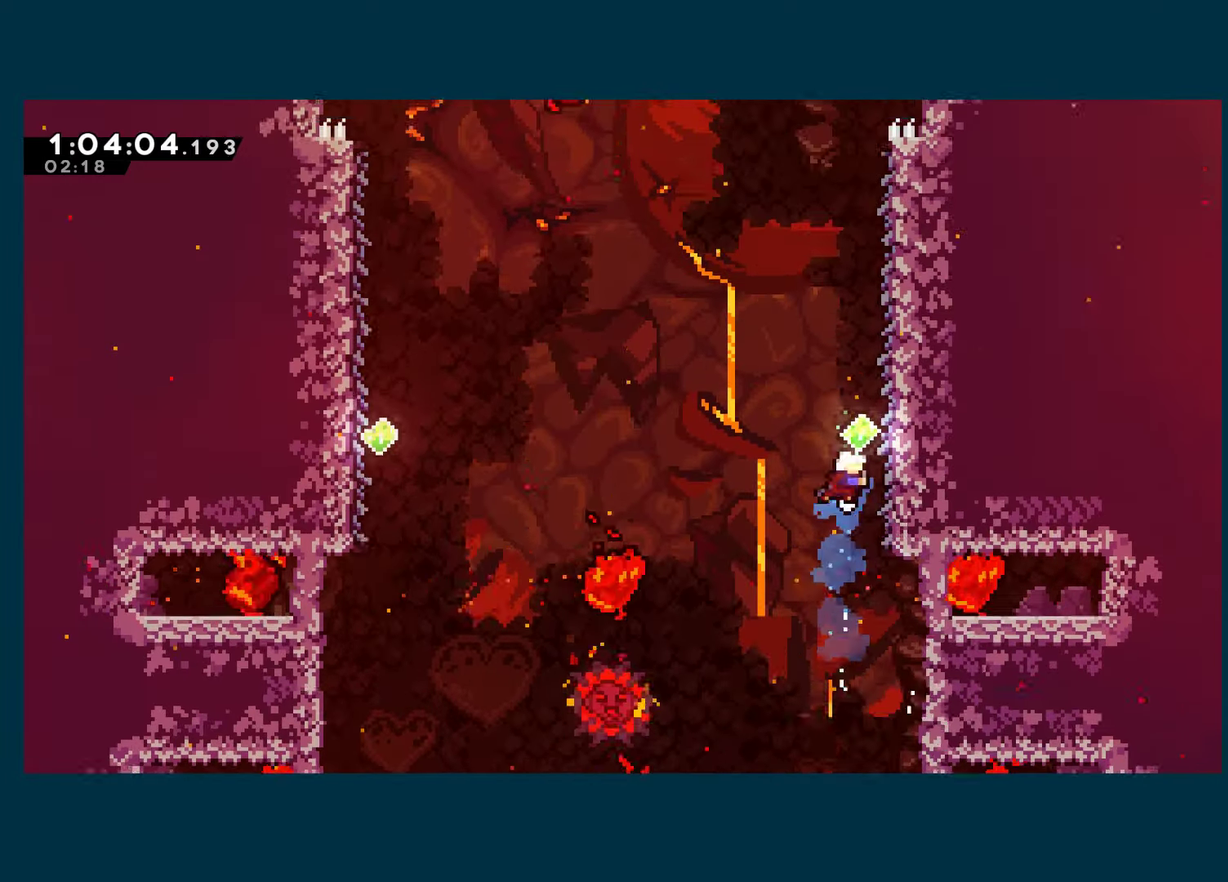
{"buttons": ["R1"], "left_stick": "center", "right_stick": "center", "events": [[450, "DPAD_RIGHT", "up"]]}
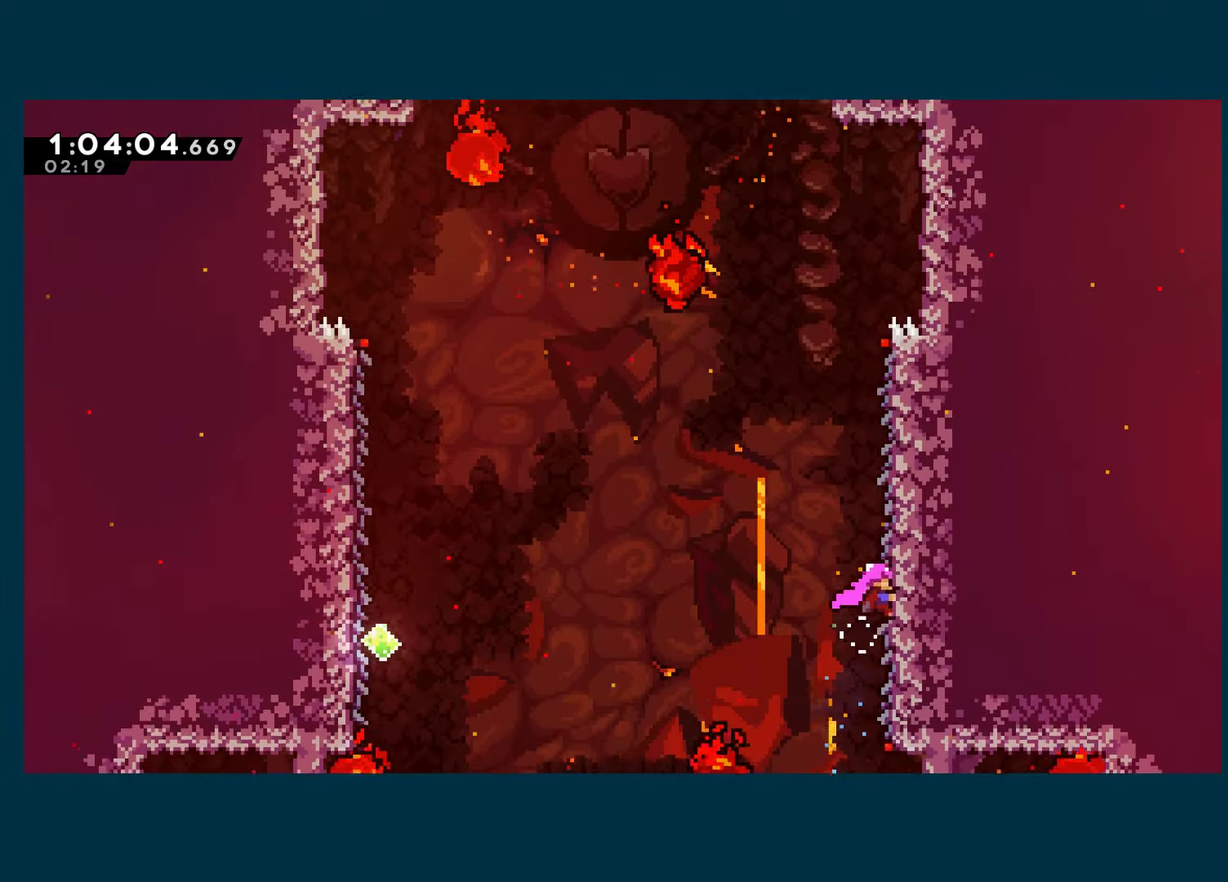
{"buttons": ["A", "R1", "DPAD_LEFT"], "left_stick": "center", "right_stick": "center", "events": [[83, "DPAD_LEFT", "down"], [217, "A", "down"]]}
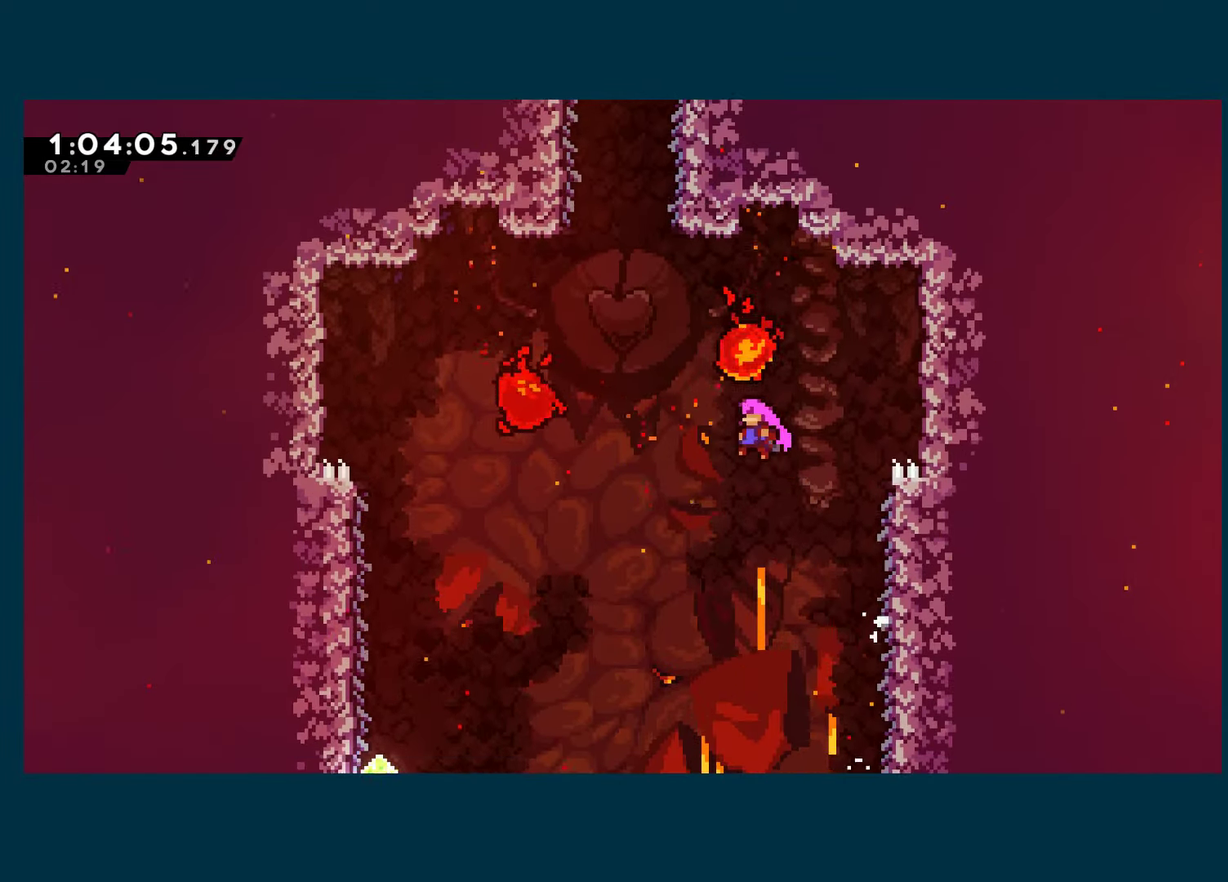
{"buttons": ["R1", "DPAD_UP", "DPAD_LEFT"], "left_stick": "center", "right_stick": "center", "events": [[167, "DPAD_UP", "down"], [183, "X", "down"], [200, "A", "up"], [217, "DPAD_LEFT", "up"], [317, "X", "up"], [467, "DPAD_LEFT", "down"]]}
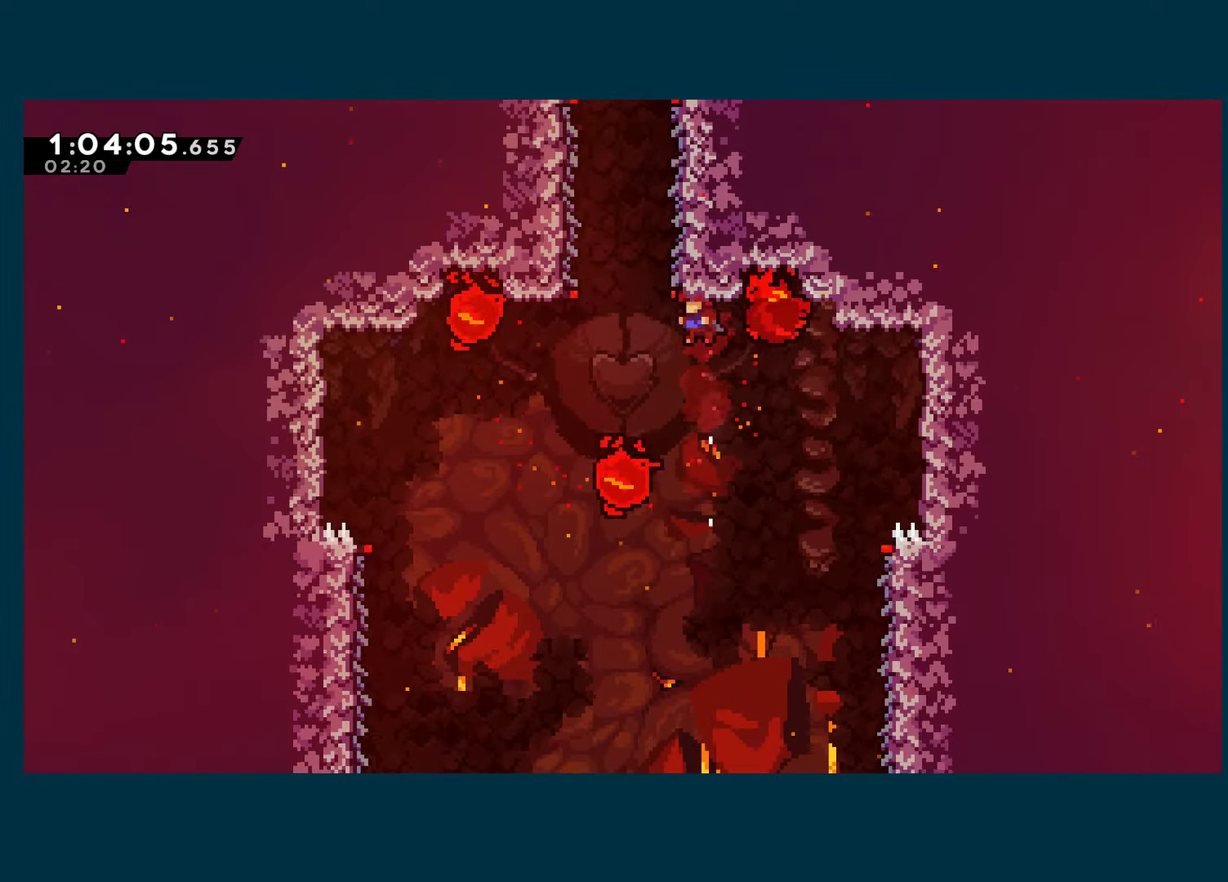
{"buttons": ["A", "X", "R1", "DPAD_RIGHT"], "left_stick": "center", "right_stick": "center", "events": [[17, "DPAD_UP", "up"], [67, "DPAD_UP", "down"], [167, "X", "down"], [400, "A", "down"], [433, "DPAD_LEFT", "up"], [483, "DPAD_UP", "up"], [500, "DPAD_RIGHT", "down"]]}
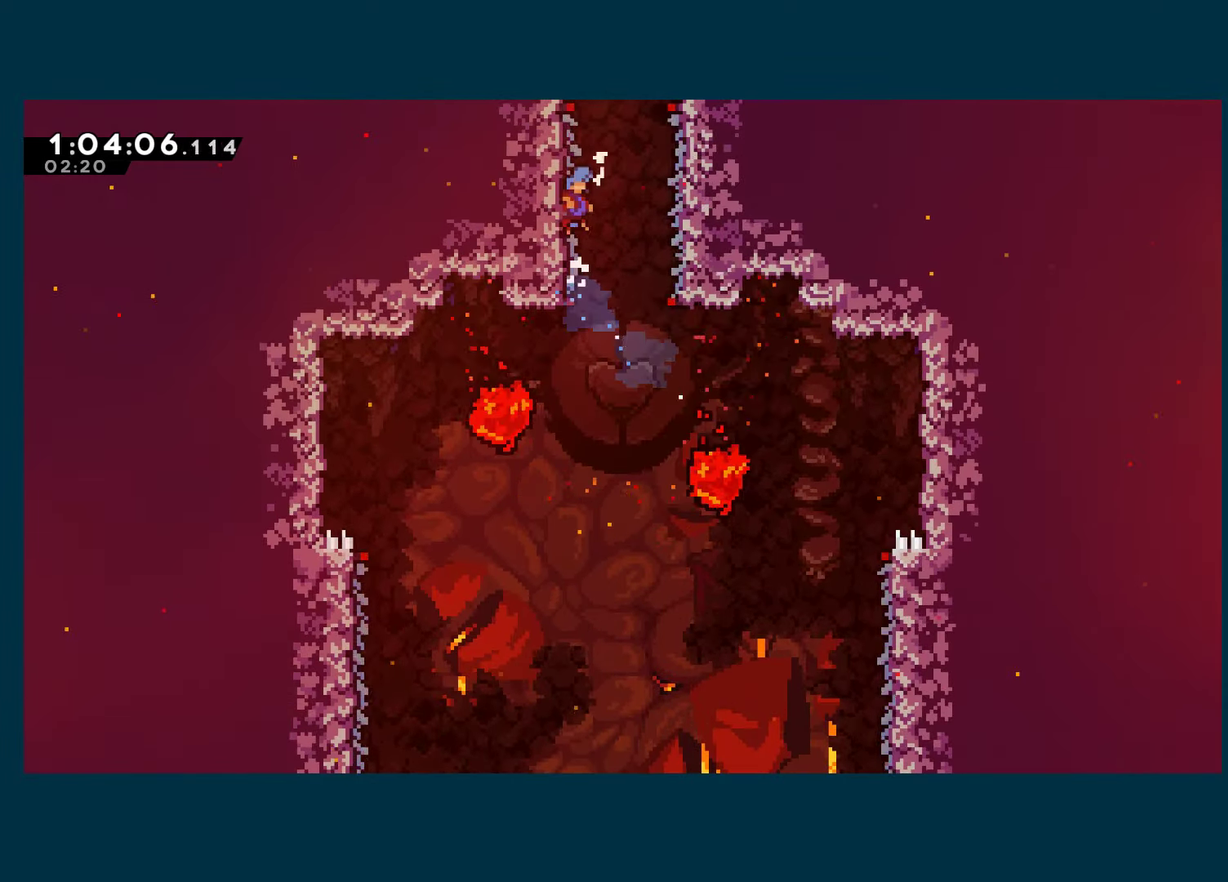
{"buttons": ["X", "R1"], "left_stick": "center", "right_stick": "center", "events": [[67, "A", "up"], [133, "A", "down"], [283, "A", "up"], [333, "A", "down"], [484, "A", "up"], [484, "DPAD_RIGHT", "up"]]}
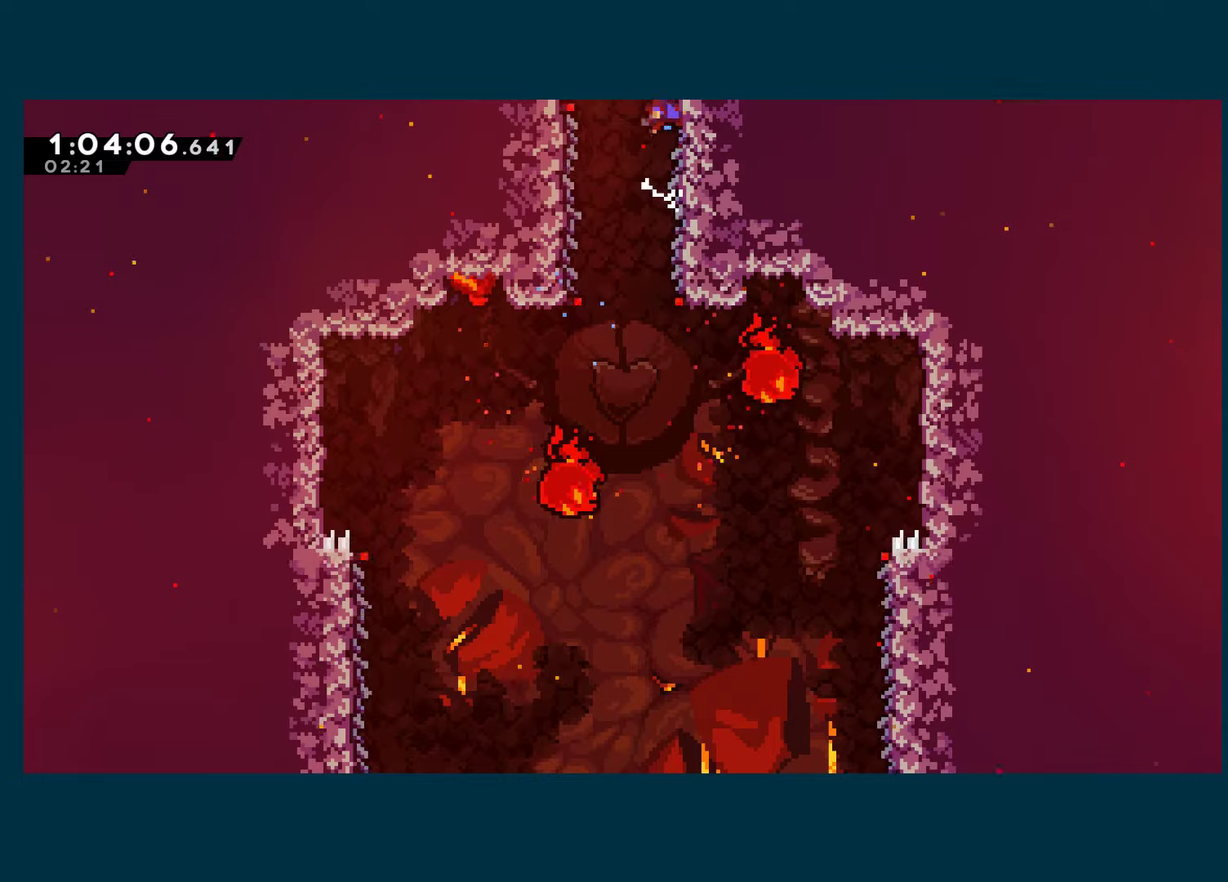
{"buttons": ["X", "R1", "DPAD_RIGHT"], "left_stick": "center", "right_stick": "center", "events": [[34, "A", "down"], [84, "DPAD_RIGHT", "down"], [484, "A", "up"]]}
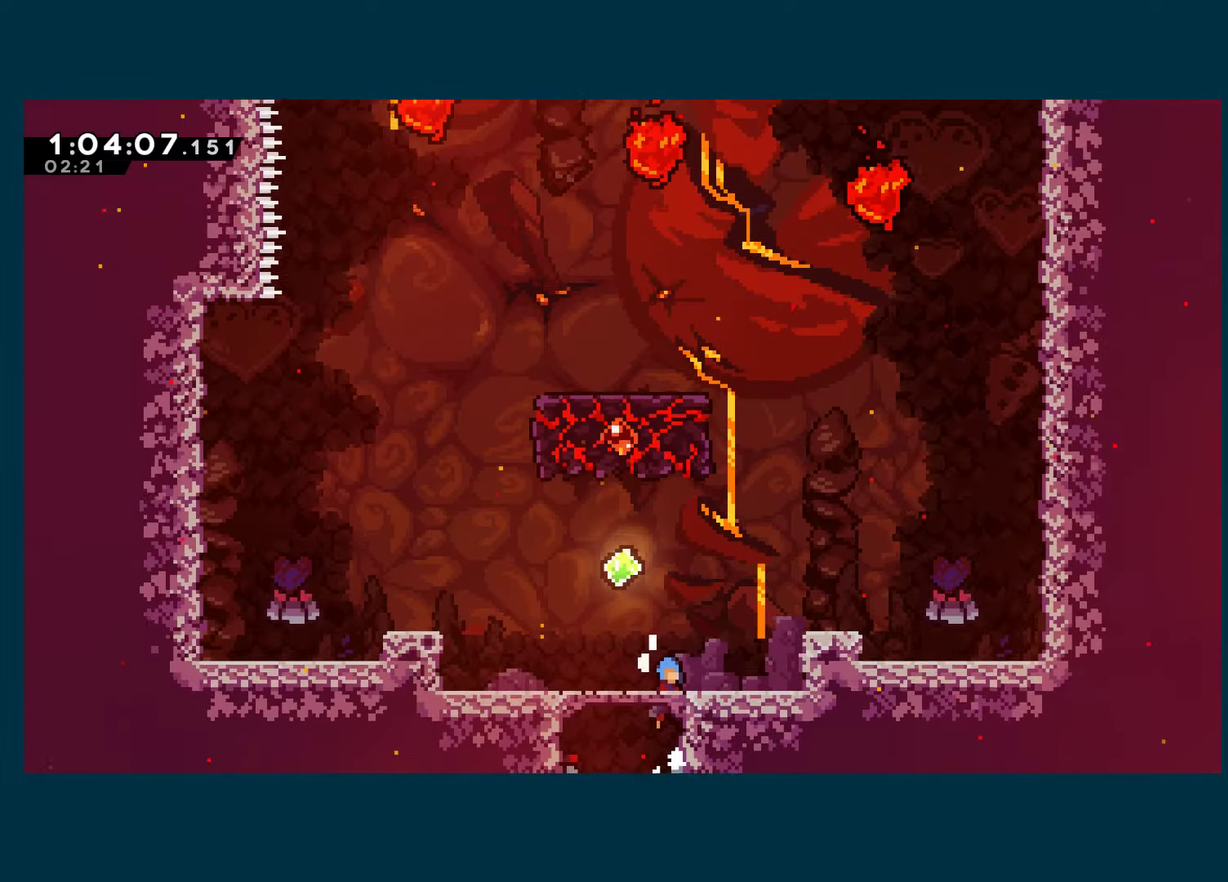
{"buttons": ["DPAD_LEFT"], "left_stick": "center", "right_stick": "center", "events": [[17, "DPAD_RIGHT", "up"], [84, "DPAD_LEFT", "down"], [150, "X", "up"], [367, "R1", "up"]]}